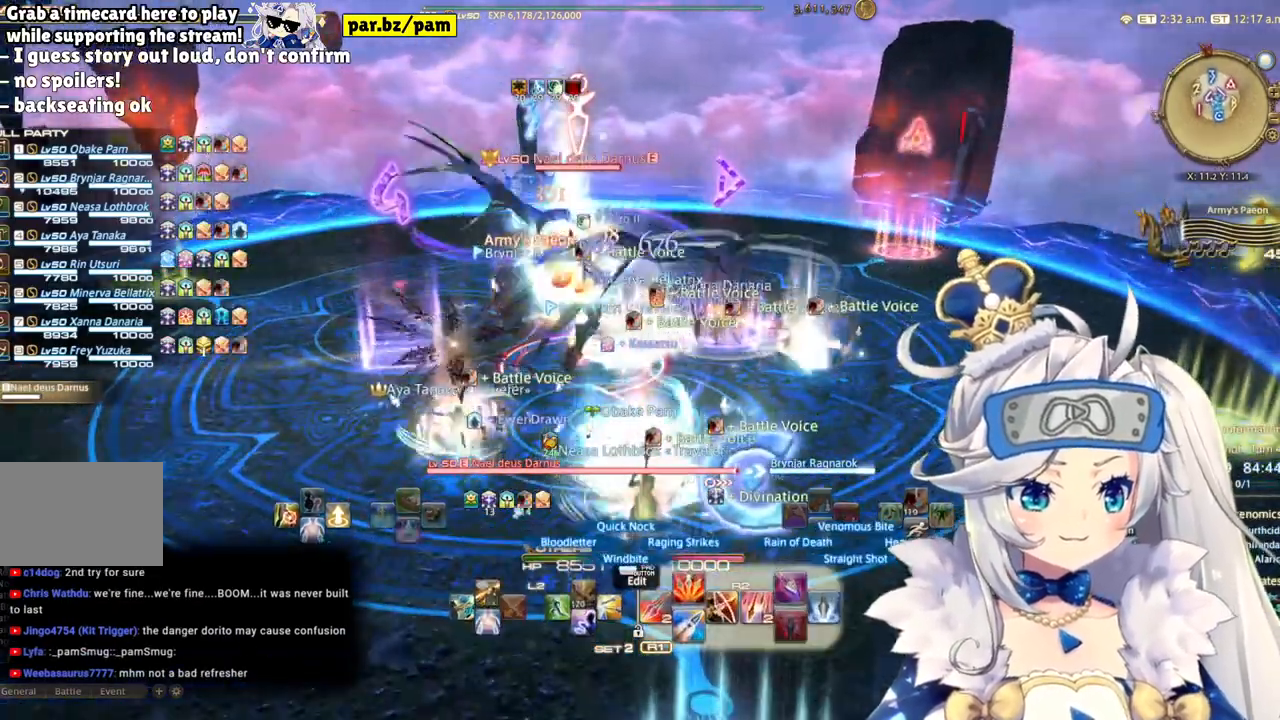
Gameplay with a controller (PlayStation layout); each line is a JSON object with the inputs held at the frame after it. "events" lists button and stick changes between this image and that frame as [ms after this image, input, new state], when the widget could be followed in between. Not read: L1 R1.
{"buttons": ["R2"], "left_stick": "up", "right_stick": "center", "events": [[67, "TRIANGLE", "down"], [233, "TRIANGLE", "up"], [333, "left_stick", "up"]]}
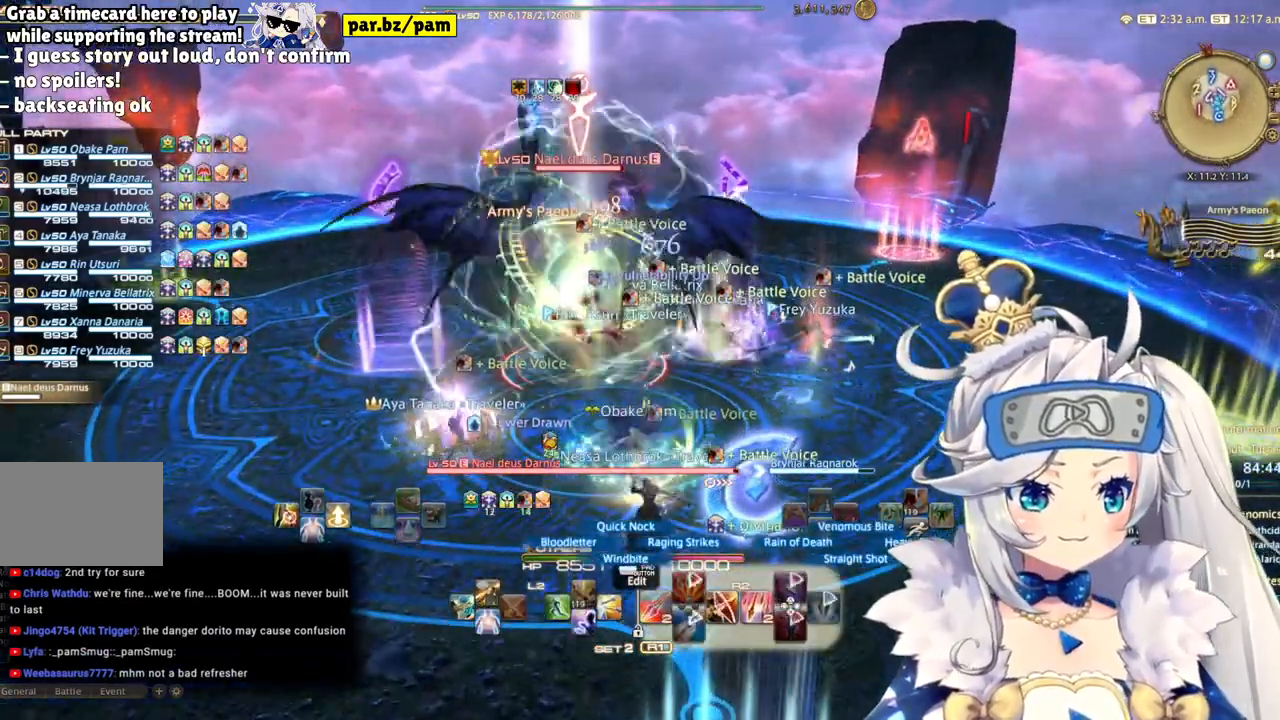
{"buttons": ["R2"], "left_stick": "center", "right_stick": "left", "events": [[50, "left_stick", "center"], [133, "DPAD_LEFT", "down"], [317, "DPAD_LEFT", "up"], [383, "right_stick", "left"]]}
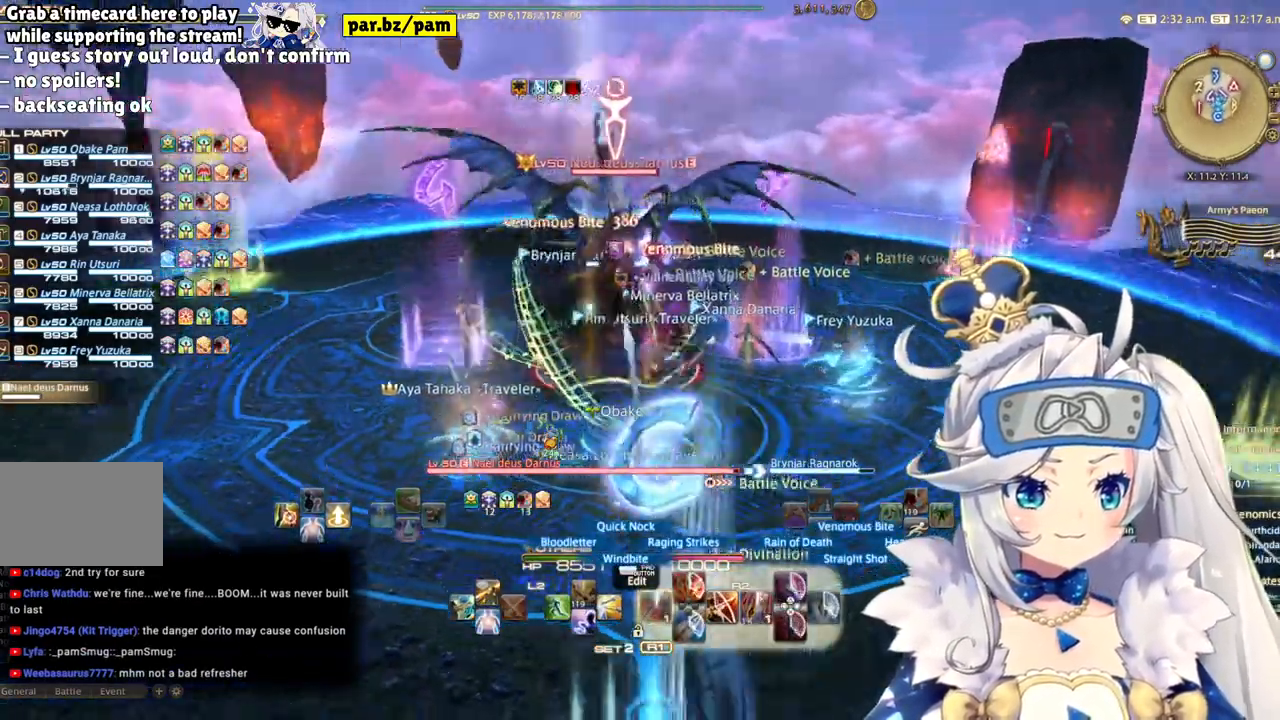
{"buttons": ["R2"], "left_stick": "left", "right_stick": "center", "events": [[83, "right_stick", "center"], [267, "right_stick", "right"], [300, "left_stick", "left"], [433, "right_stick", "center"]]}
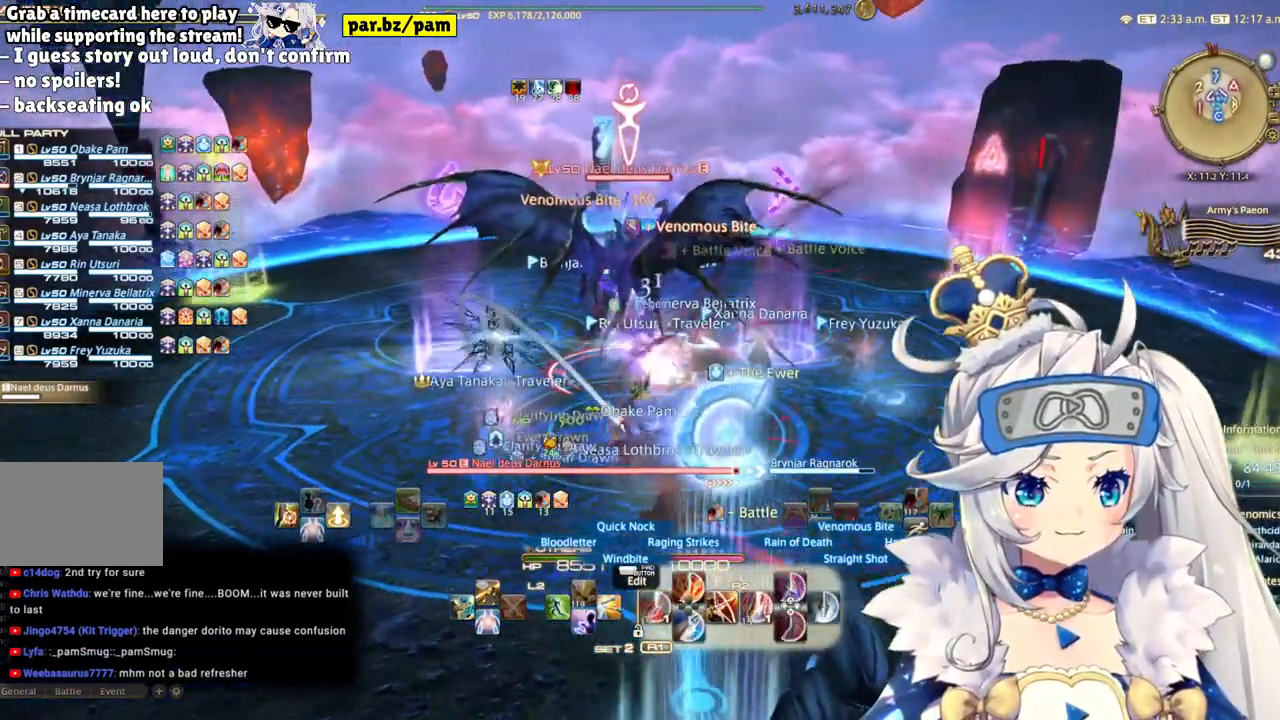
{"buttons": ["R2"], "left_stick": "center", "right_stick": "down", "events": [[33, "left_stick", "center"], [300, "right_stick", "down"]]}
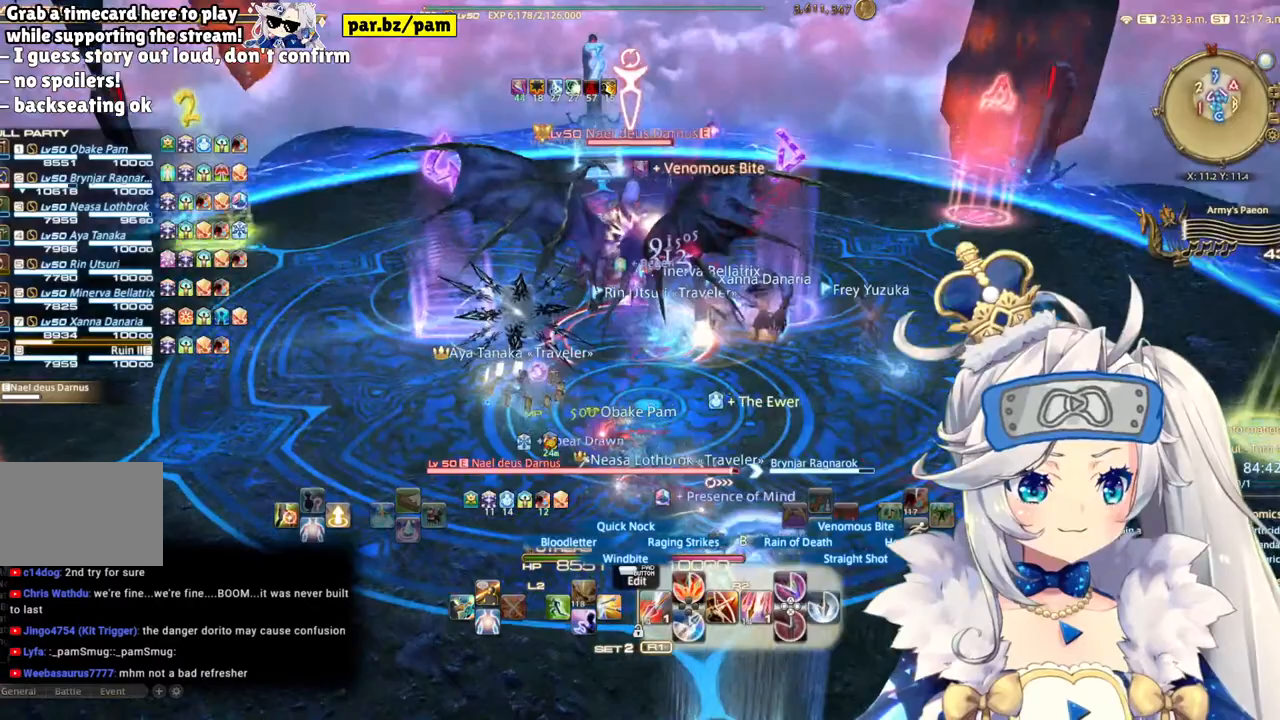
{"buttons": ["R2", "DPAD_DOWN"], "left_stick": "center", "right_stick": "center", "events": [[33, "right_stick", "center"], [433, "DPAD_DOWN", "down"]]}
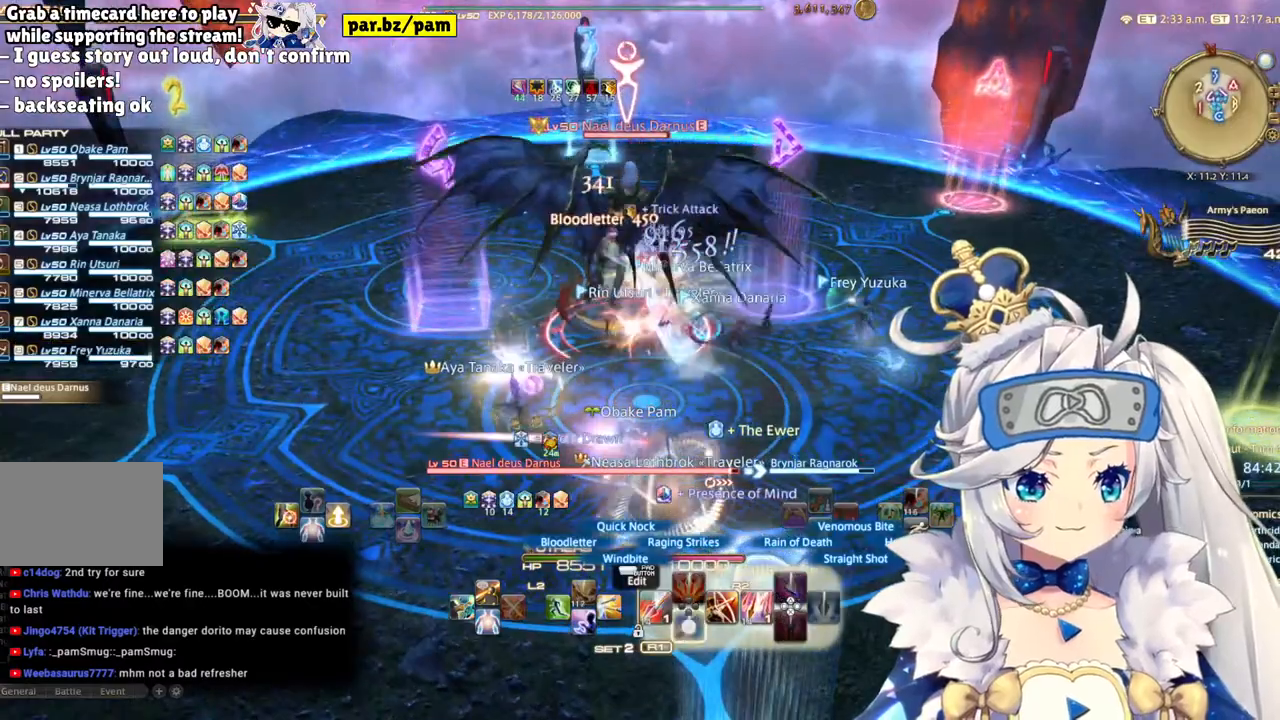
{"buttons": ["R2"], "left_stick": "up", "right_stick": "center", "events": [[100, "DPAD_DOWN", "up"], [333, "right_stick", "down-left"], [450, "left_stick", "up"], [467, "right_stick", "center"]]}
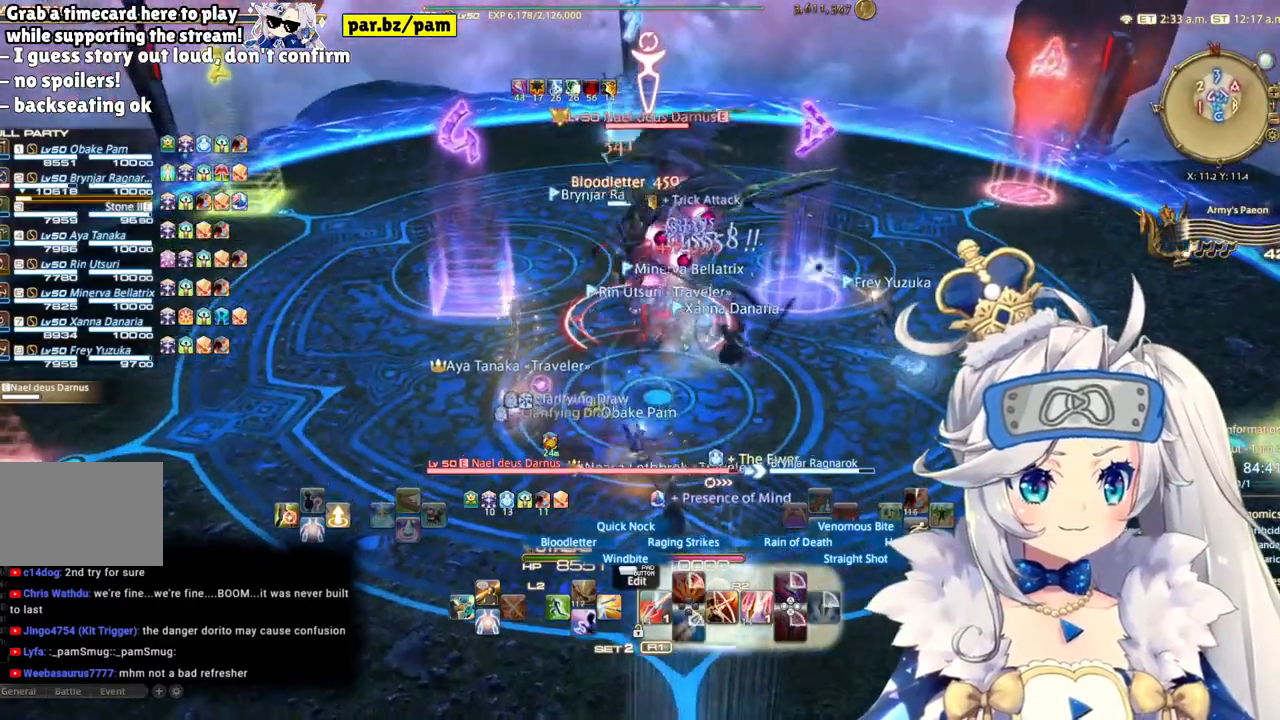
{"buttons": ["R2"], "left_stick": "up-right", "right_stick": "up", "events": [[117, "left_stick", "center"], [400, "left_stick", "up-right"], [500, "right_stick", "up"]]}
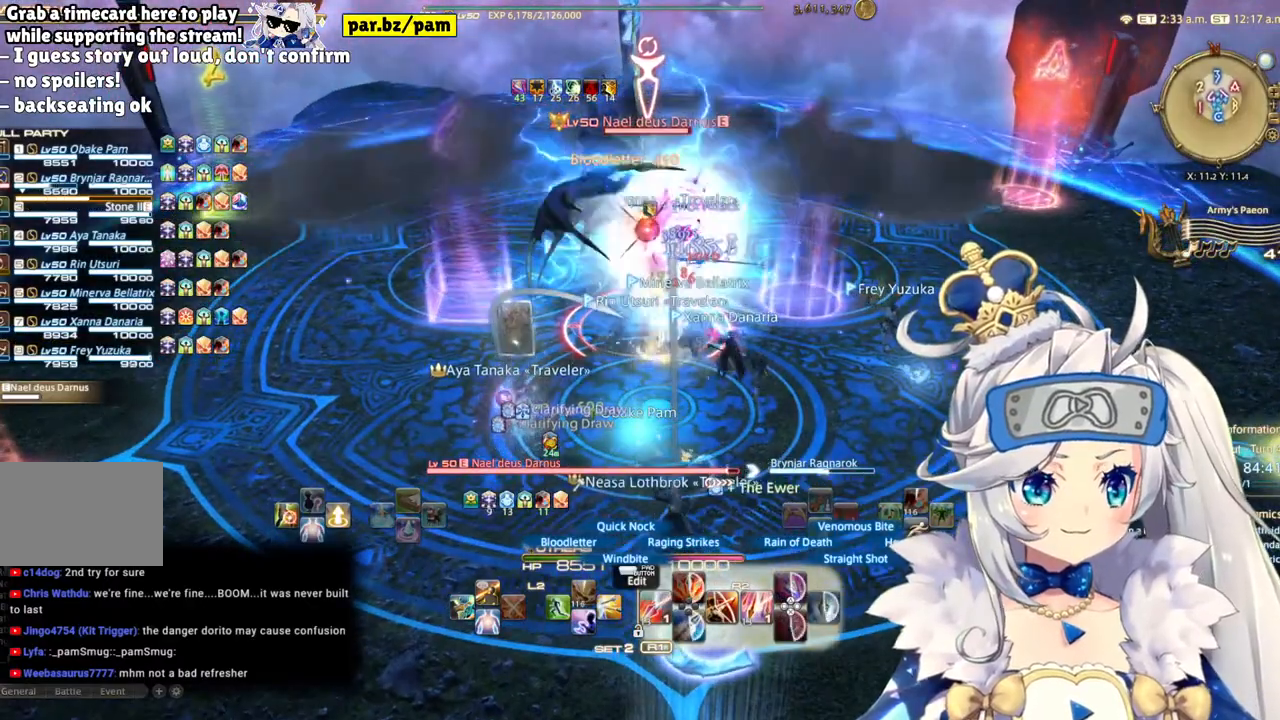
{"buttons": ["R2"], "left_stick": "center", "right_stick": "center", "events": [[83, "left_stick", "center"], [150, "right_stick", "center"]]}
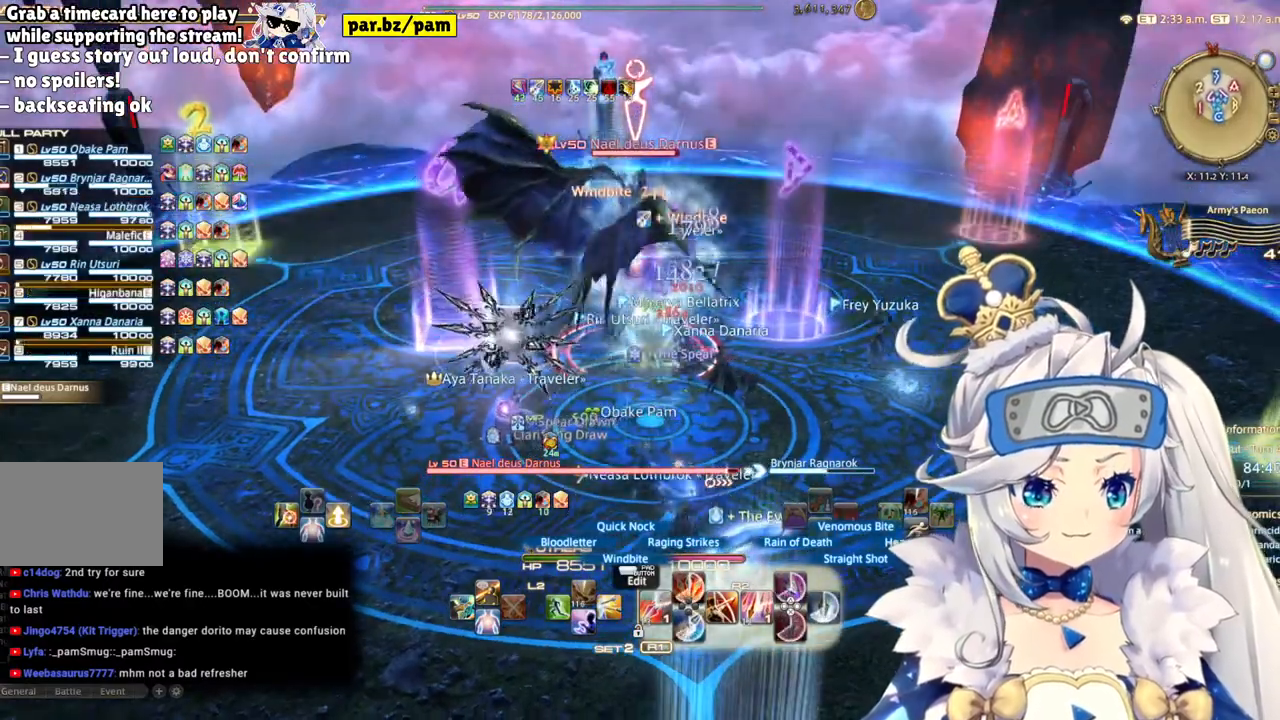
{"buttons": ["R2"], "left_stick": "center", "right_stick": "center", "events": [[283, "DPAD_LEFT", "down"], [417, "DPAD_LEFT", "up"]]}
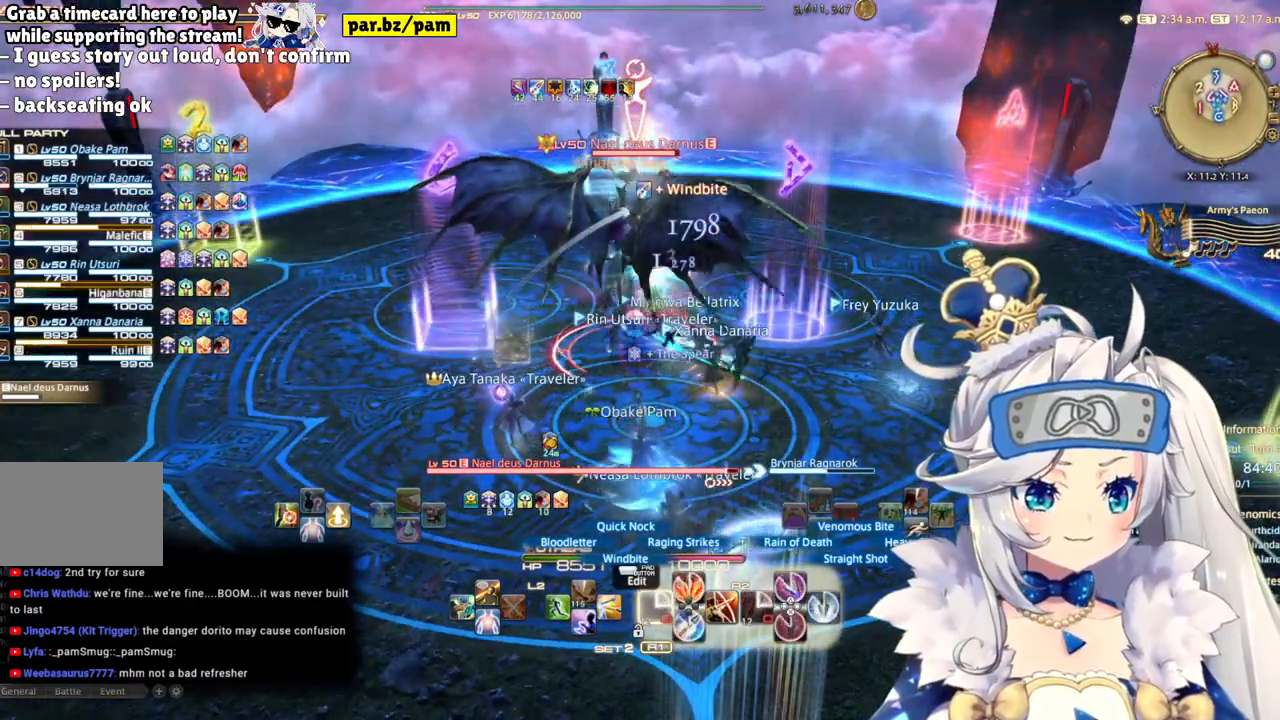
{"buttons": ["CIRCLE", "R2"], "left_stick": "center", "right_stick": "center", "events": [[417, "CIRCLE", "down"]]}
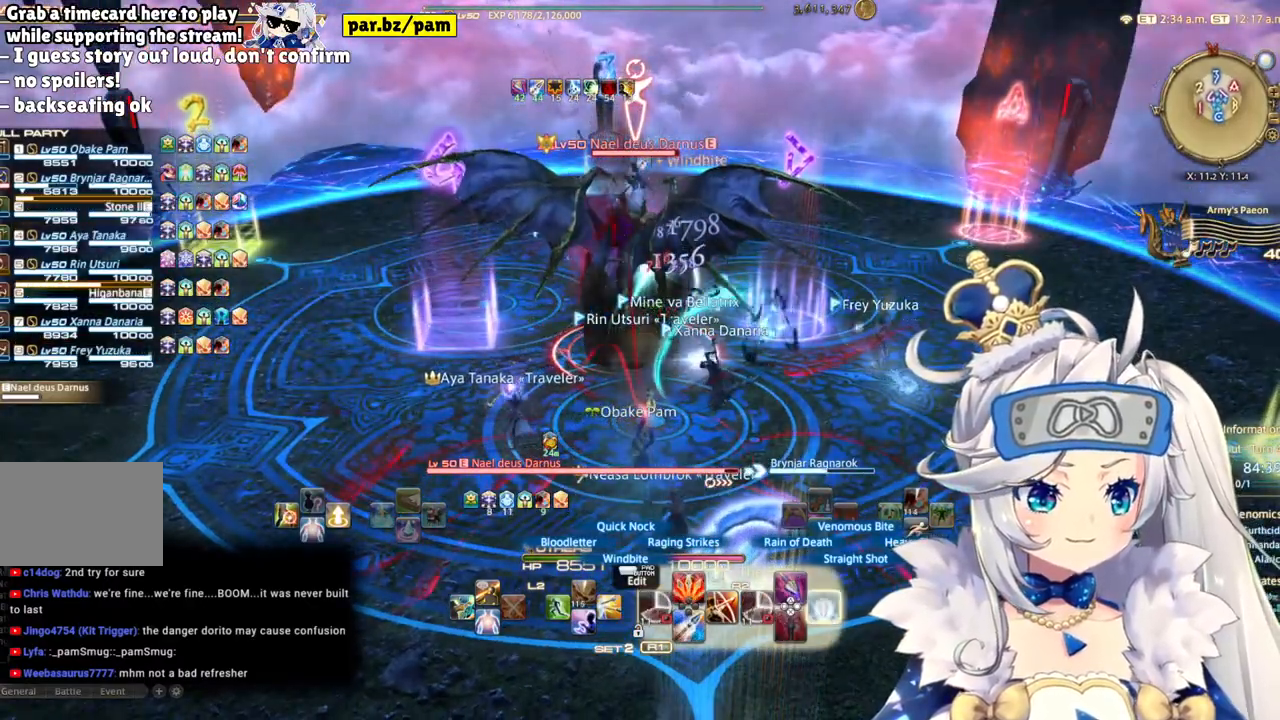
{"buttons": ["R2"], "left_stick": "center", "right_stick": "center", "events": [[83, "CIRCLE", "up"]]}
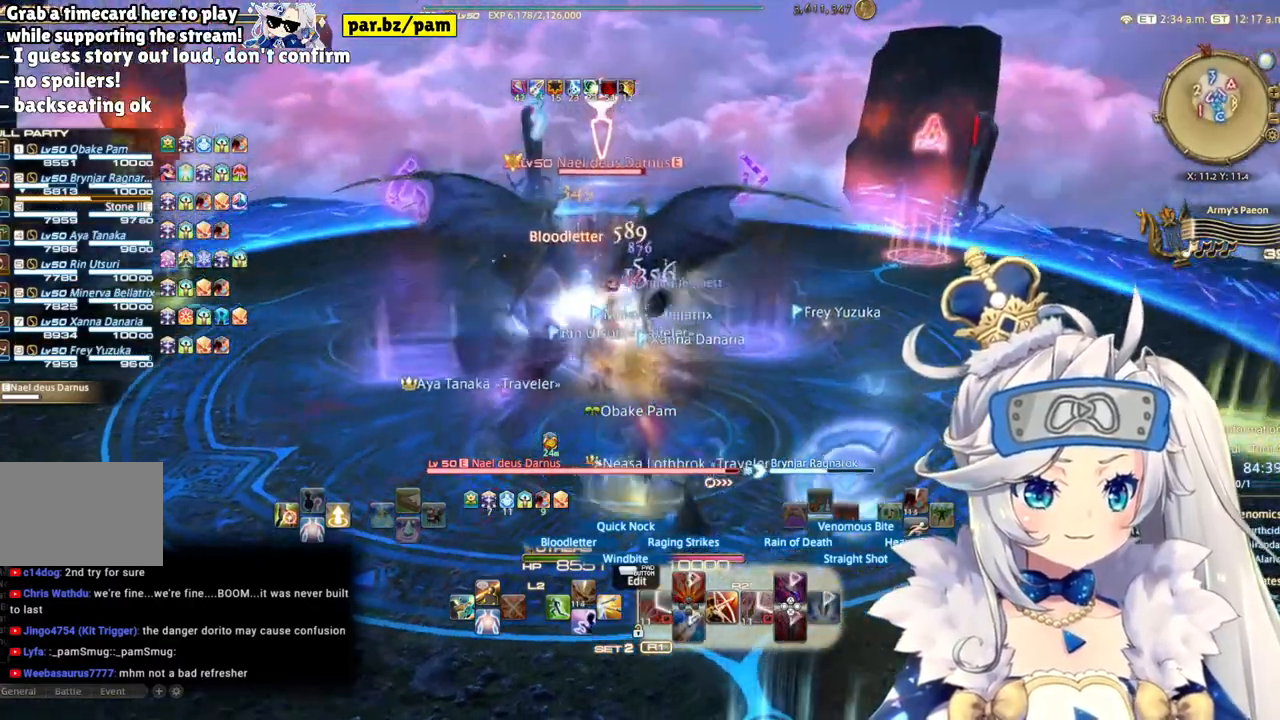
{"buttons": ["R2"], "left_stick": "up", "right_stick": "center", "events": [[100, "left_stick", "down-left"], [383, "left_stick", "center"], [450, "left_stick", "up"]]}
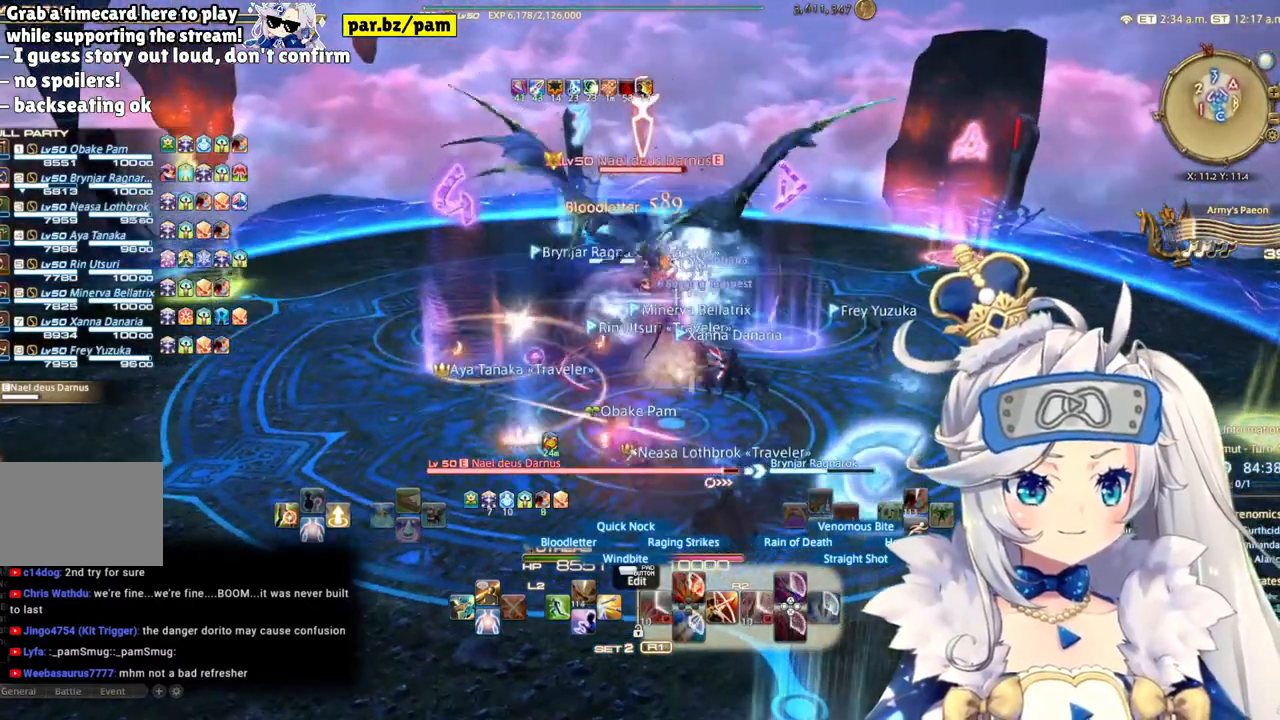
{"buttons": ["R2"], "left_stick": "center", "right_stick": "center", "events": [[33, "right_stick", "down"], [183, "left_stick", "center"], [333, "right_stick", "down-left"], [433, "right_stick", "center"]]}
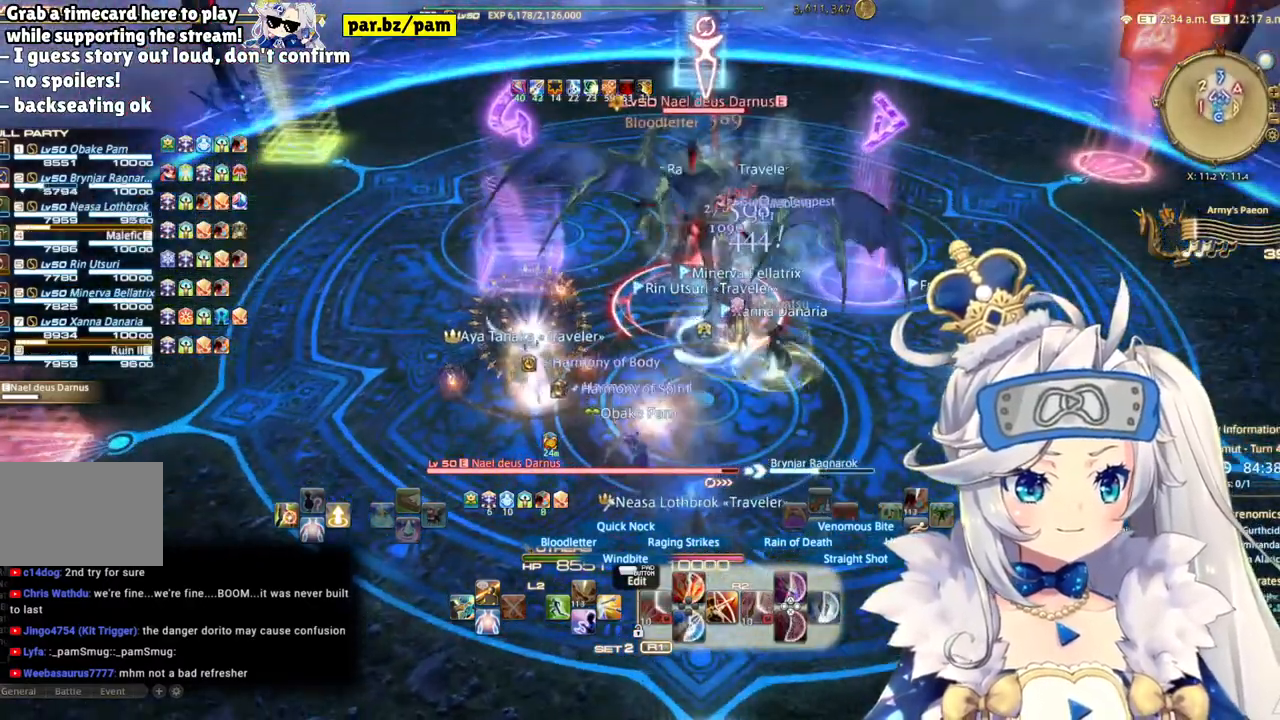
{"buttons": ["R2"], "left_stick": "center", "right_stick": "center", "events": [[33, "left_stick", "up-right"], [400, "left_stick", "center"]]}
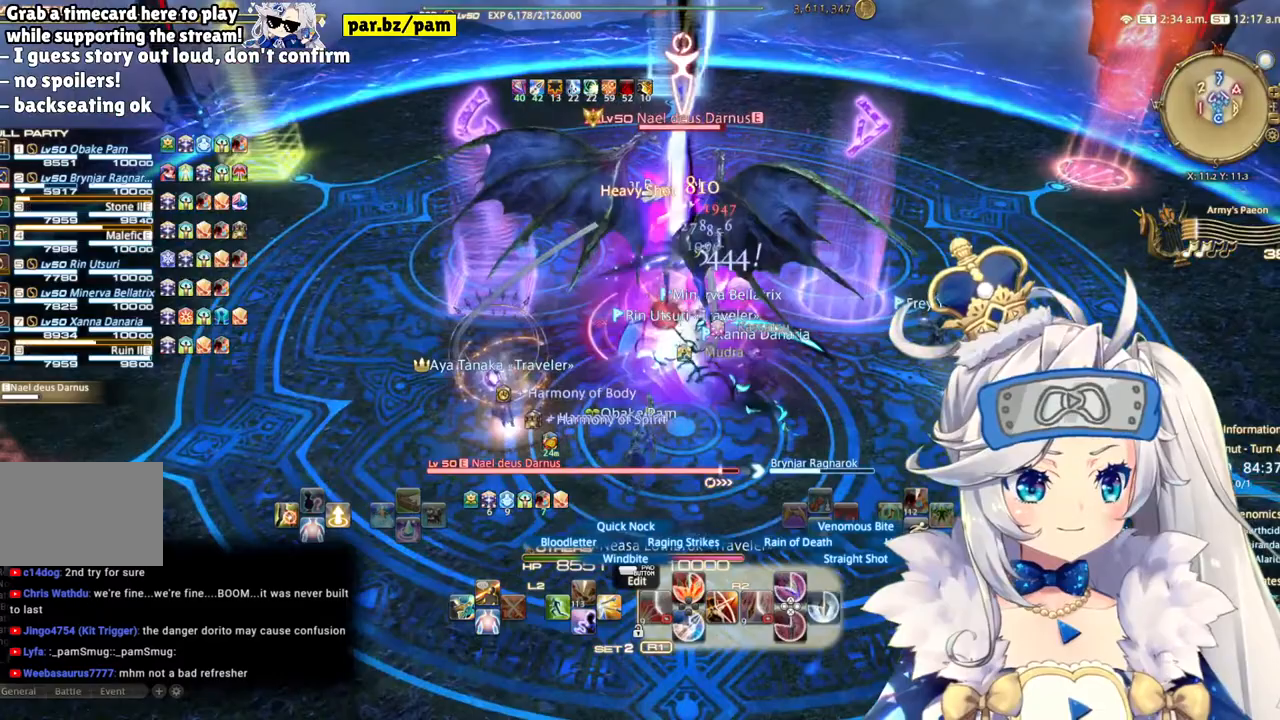
{"buttons": ["R2"], "left_stick": "center", "right_stick": "center", "events": [[67, "CIRCLE", "down"], [250, "CIRCLE", "up"]]}
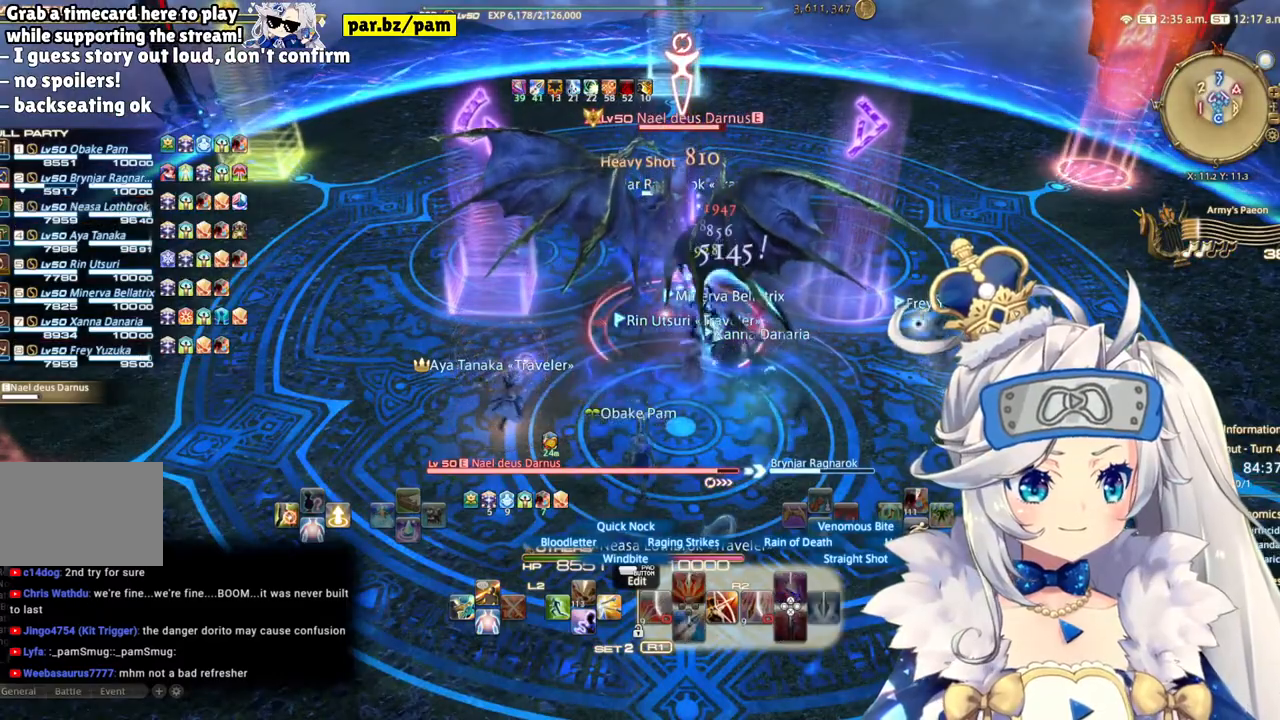
{"buttons": ["R2"], "left_stick": "center", "right_stick": "up-right", "events": [[83, "CIRCLE", "down"], [217, "CIRCLE", "up"], [450, "right_stick", "up-right"]]}
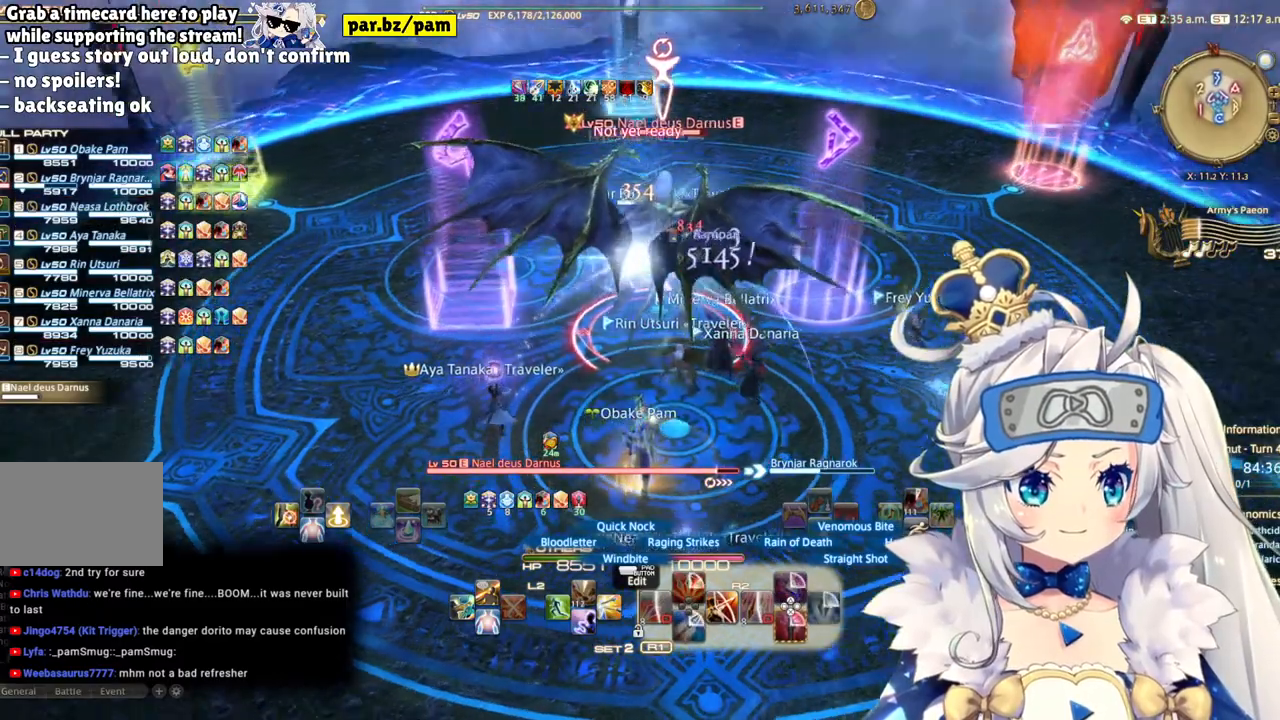
{"buttons": ["R2"], "left_stick": "down-left", "right_stick": "center", "events": [[50, "right_stick", "center"], [450, "left_stick", "down-left"]]}
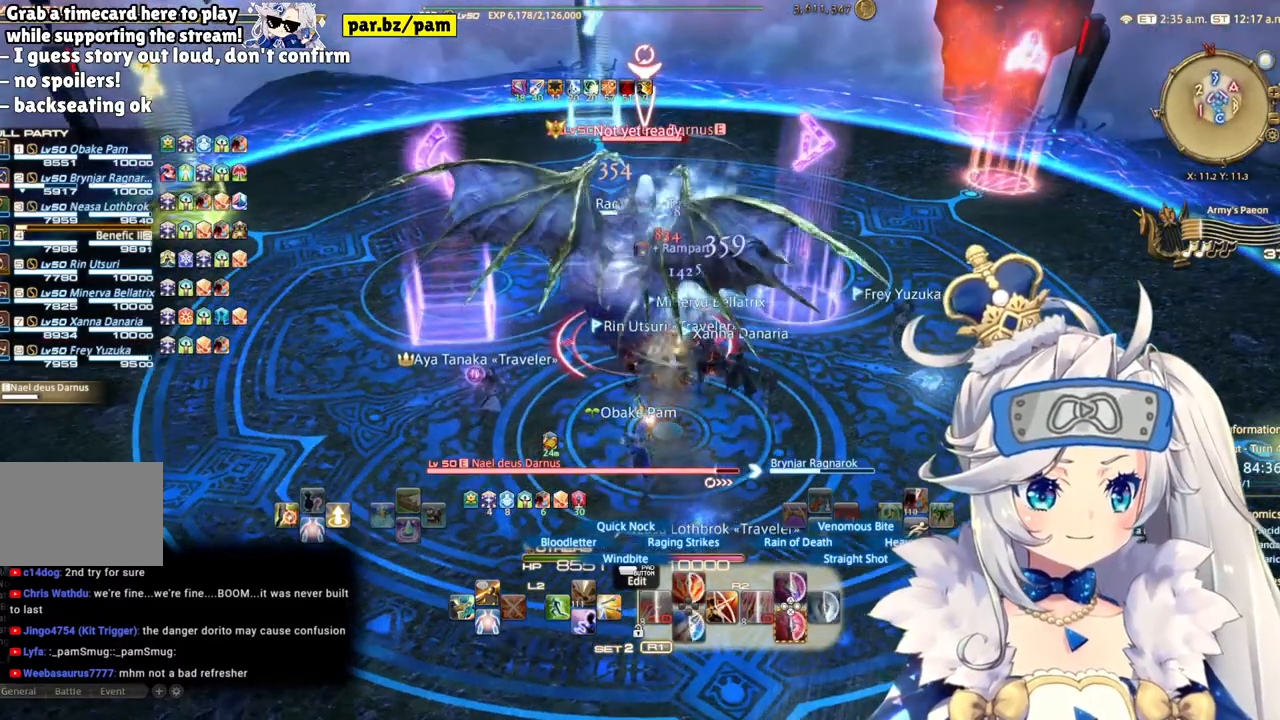
{"buttons": ["R2"], "left_stick": "center", "right_stick": "center", "events": [[200, "left_stick", "up"], [483, "left_stick", "center"]]}
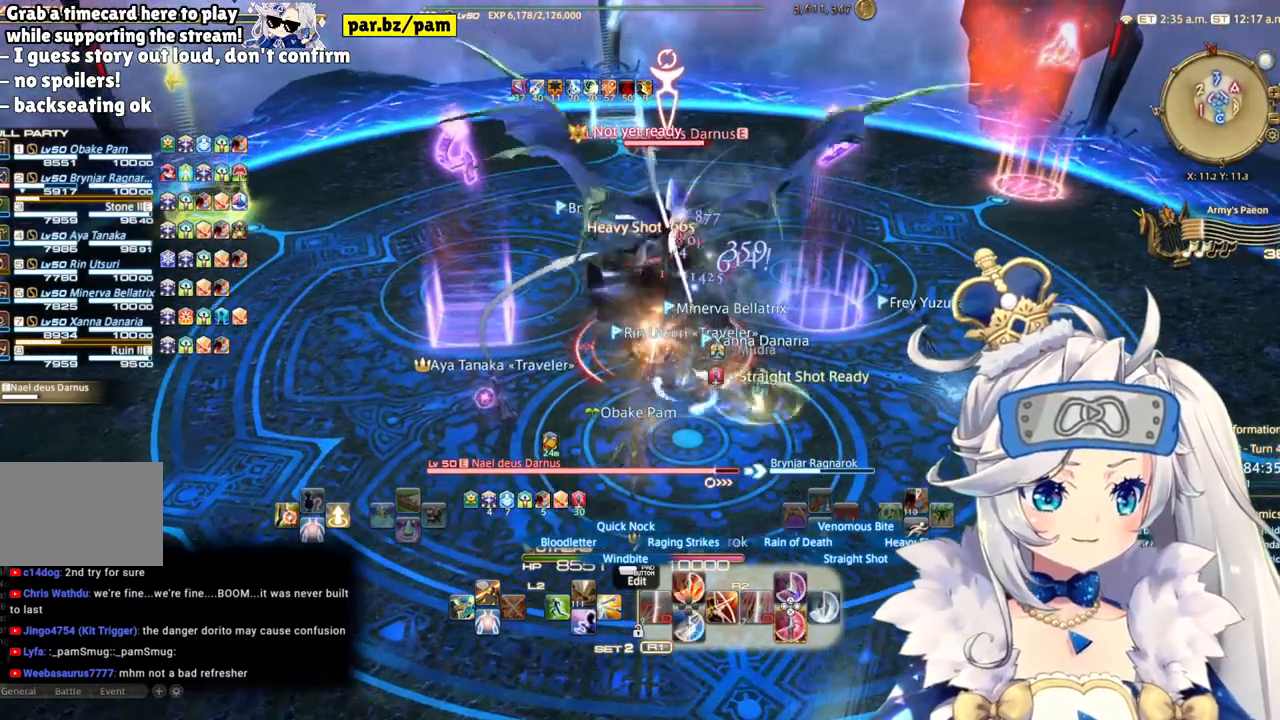
{"buttons": ["R2"], "left_stick": "center", "right_stick": "center", "events": [[50, "right_stick", "up-right"], [283, "right_stick", "center"]]}
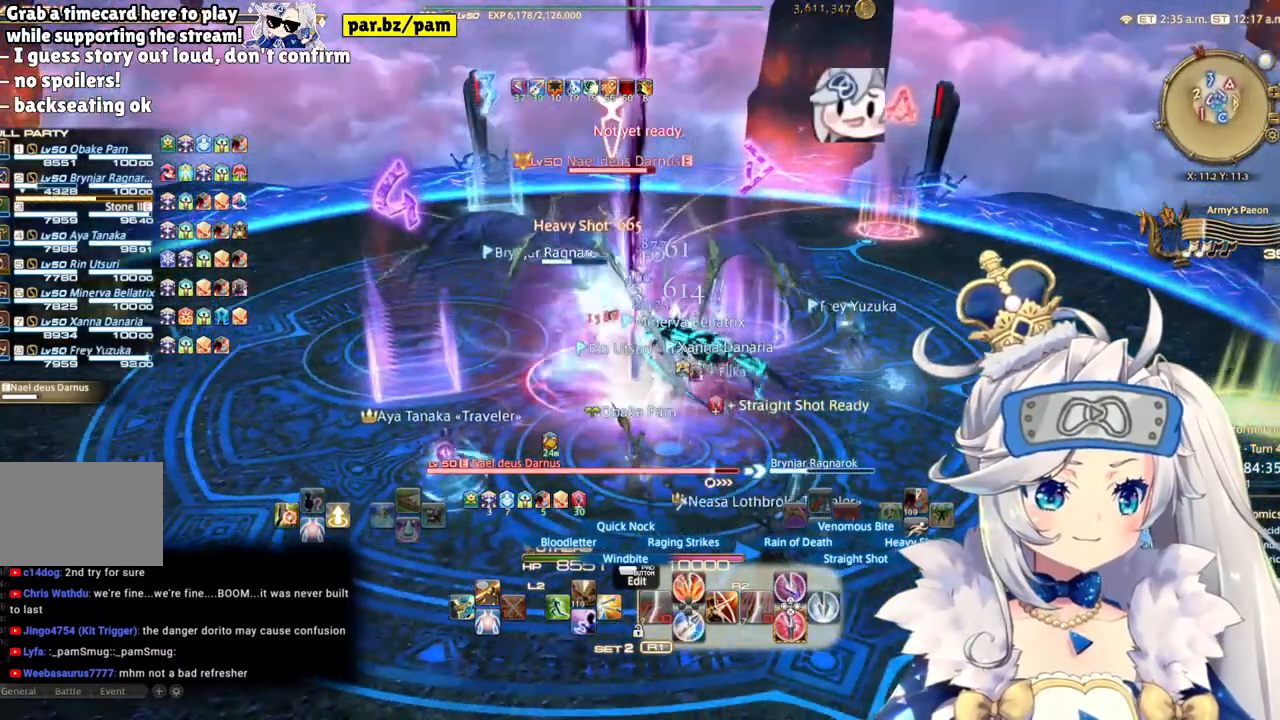
{"buttons": ["R2"], "left_stick": "center", "right_stick": "center", "events": [[150, "CROSS", "down"], [317, "CROSS", "up"]]}
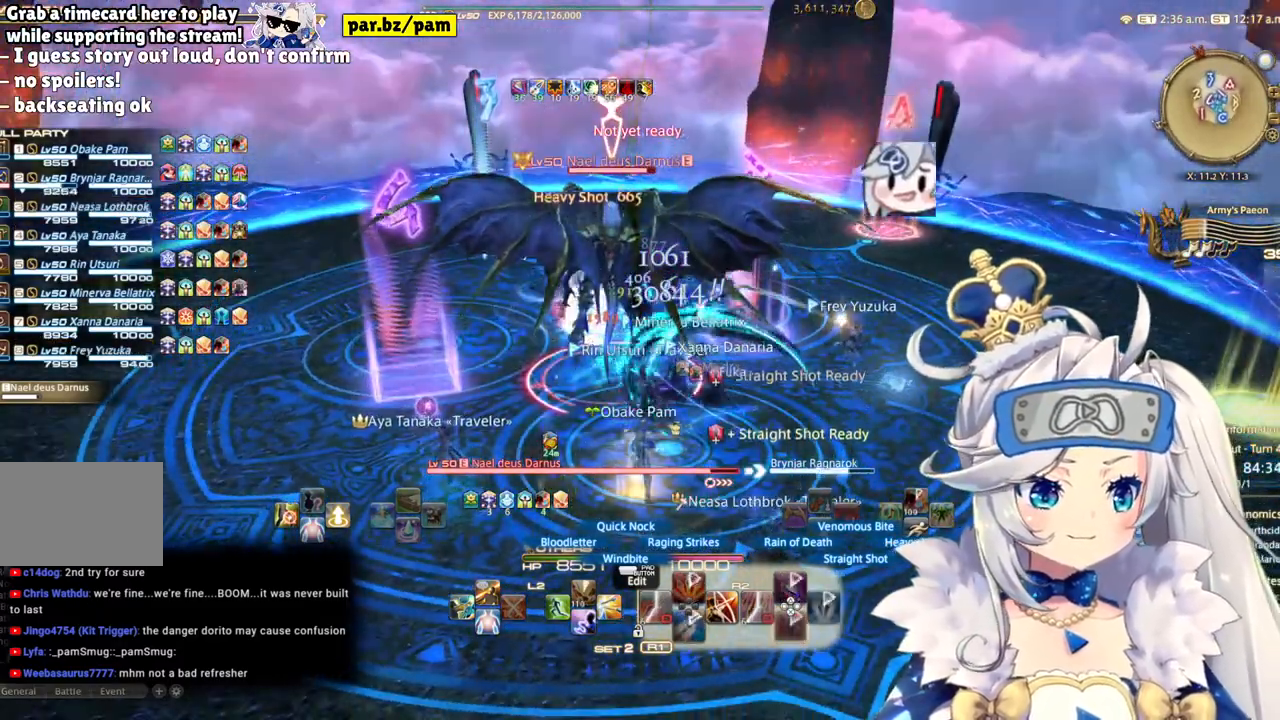
{"buttons": ["R2"], "left_stick": "down", "right_stick": "center", "events": [[217, "left_stick", "down"]]}
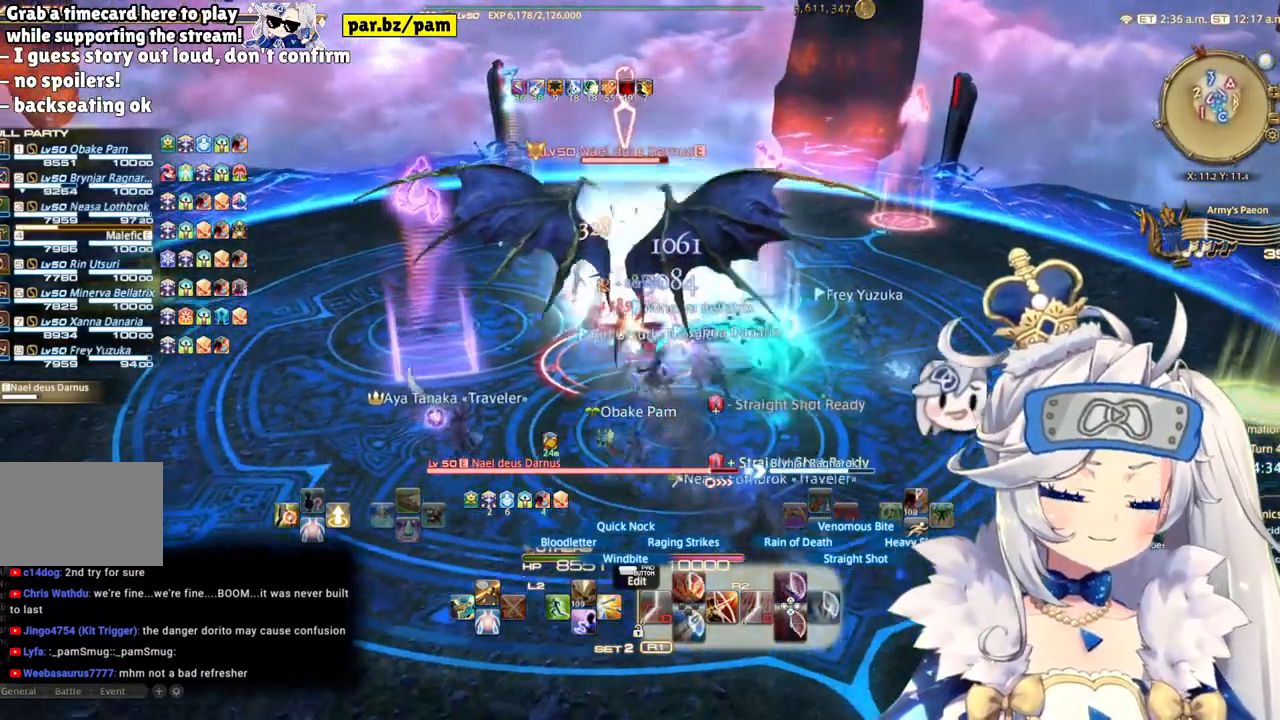
{"buttons": ["R2"], "left_stick": "up", "right_stick": "center", "events": [[33, "left_stick", "center"], [50, "right_stick", "up-right"], [217, "right_stick", "center"], [383, "left_stick", "up"]]}
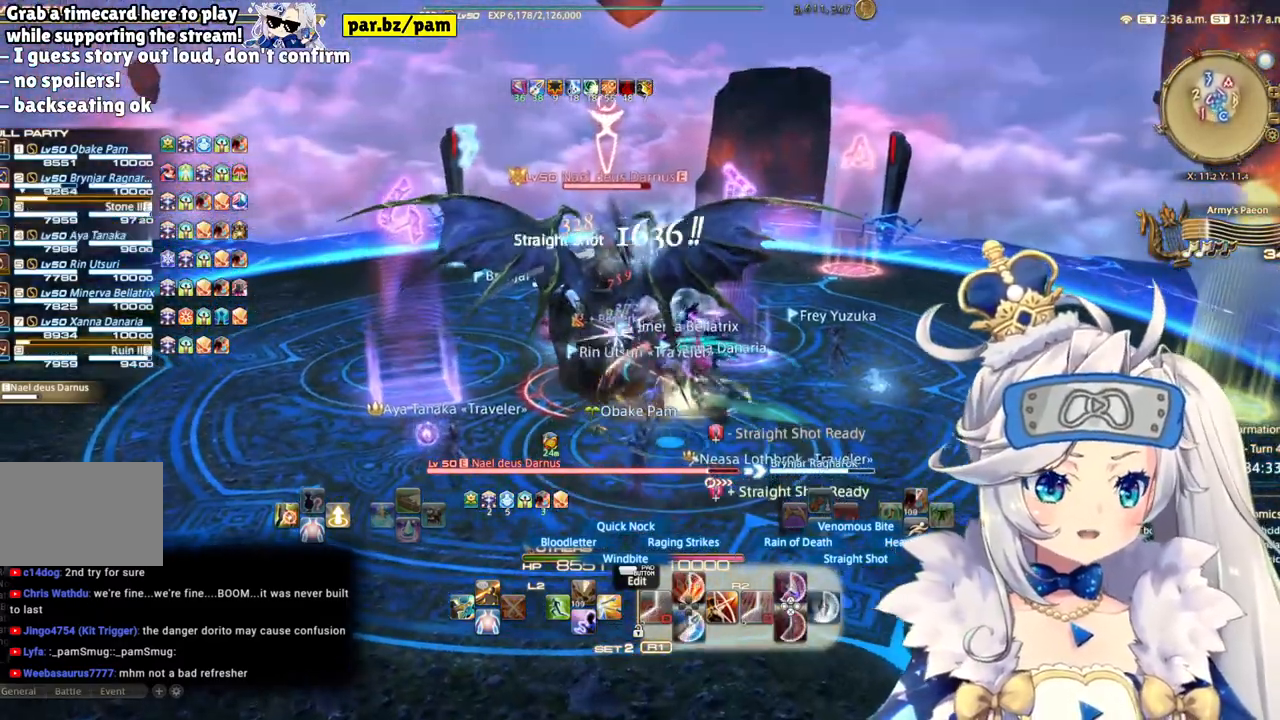
{"buttons": ["R2"], "left_stick": "center", "right_stick": "center", "events": [[67, "left_stick", "center"]]}
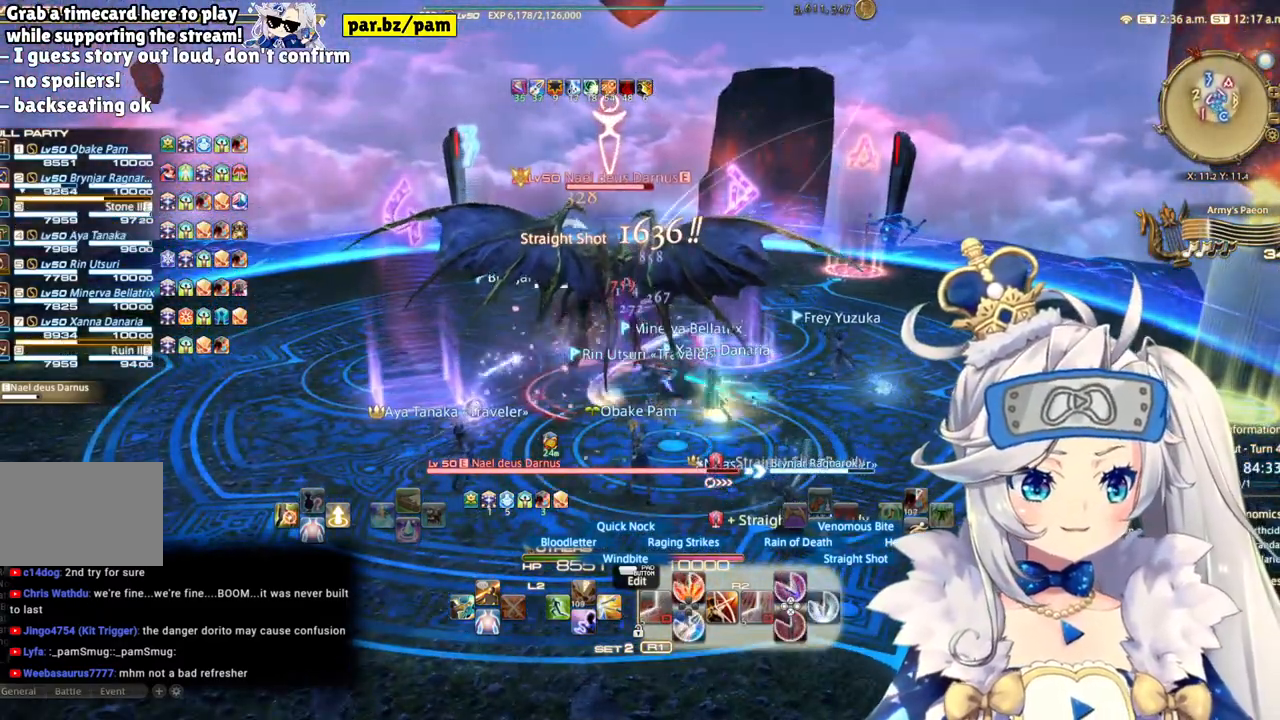
{"buttons": ["R2"], "left_stick": "center", "right_stick": "center", "events": [[333, "CIRCLE", "down"], [500, "CIRCLE", "up"]]}
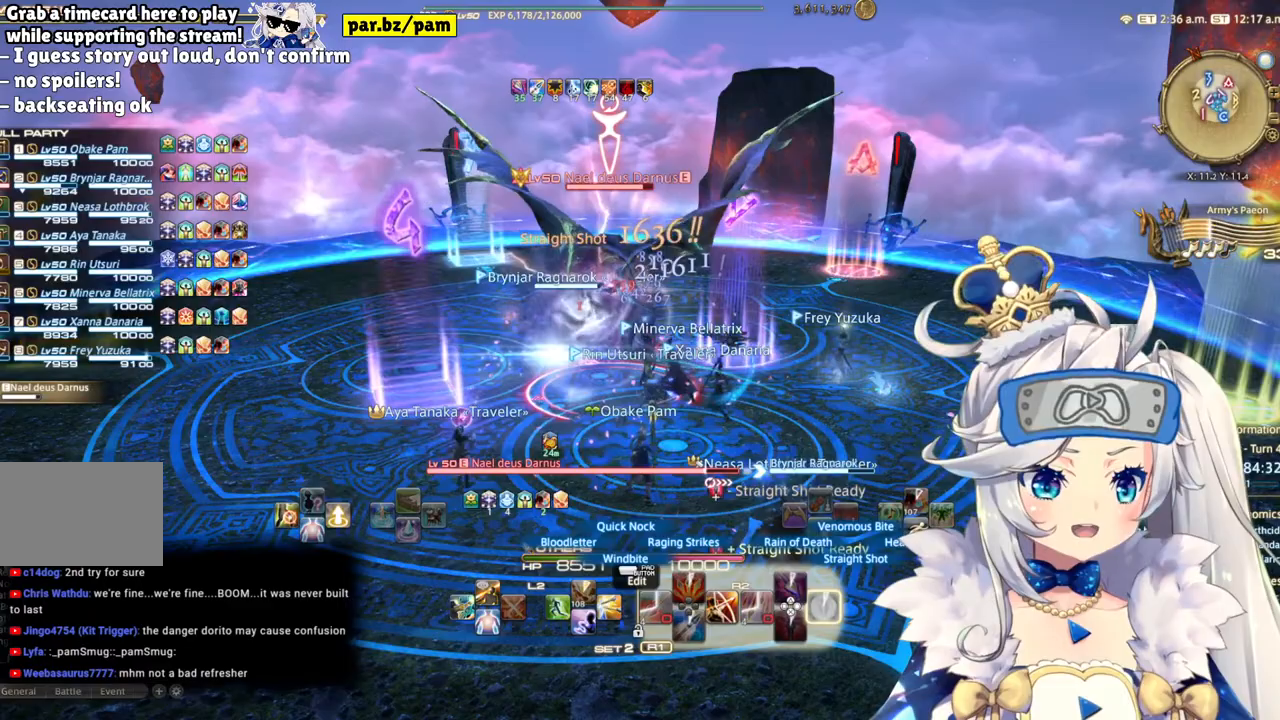
{"buttons": ["R2"], "left_stick": "center", "right_stick": "center", "events": [[250, "right_stick", "down-left"], [383, "right_stick", "center"]]}
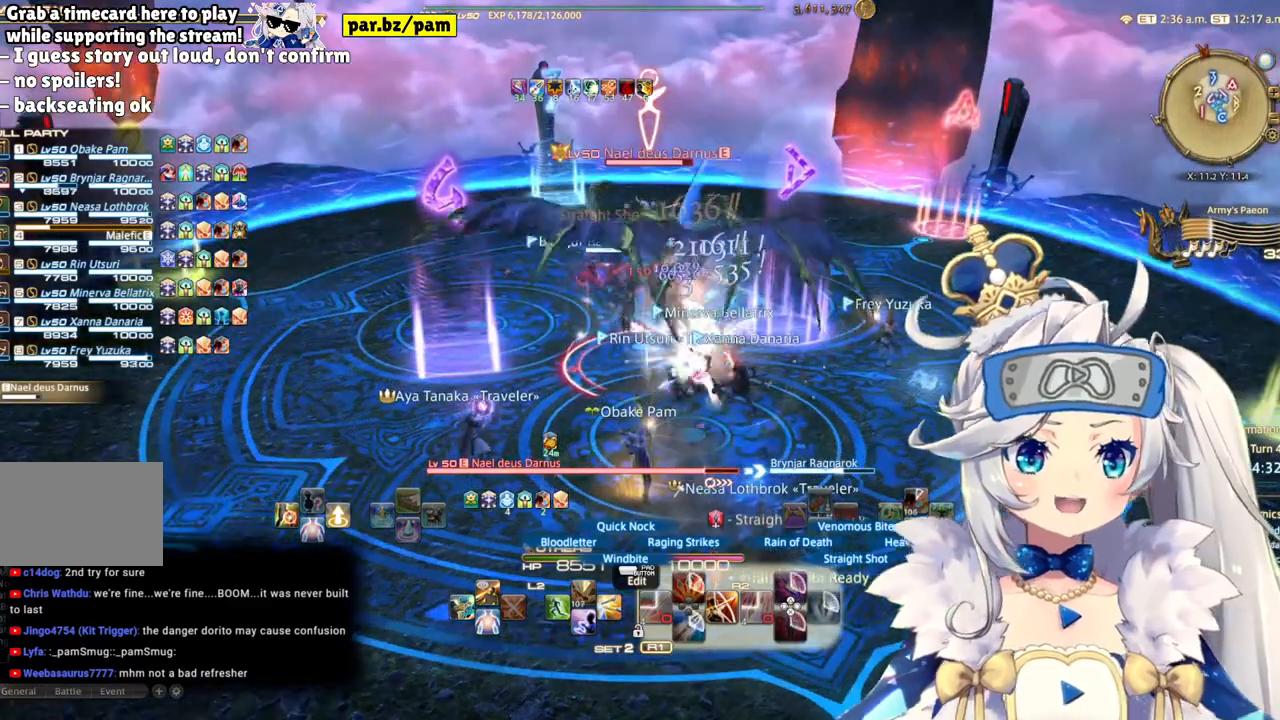
{"buttons": ["R2"], "left_stick": "up", "right_stick": "center", "events": [[67, "left_stick", "down"], [300, "left_stick", "center"], [317, "right_stick", "right"], [417, "right_stick", "center"], [467, "left_stick", "up"]]}
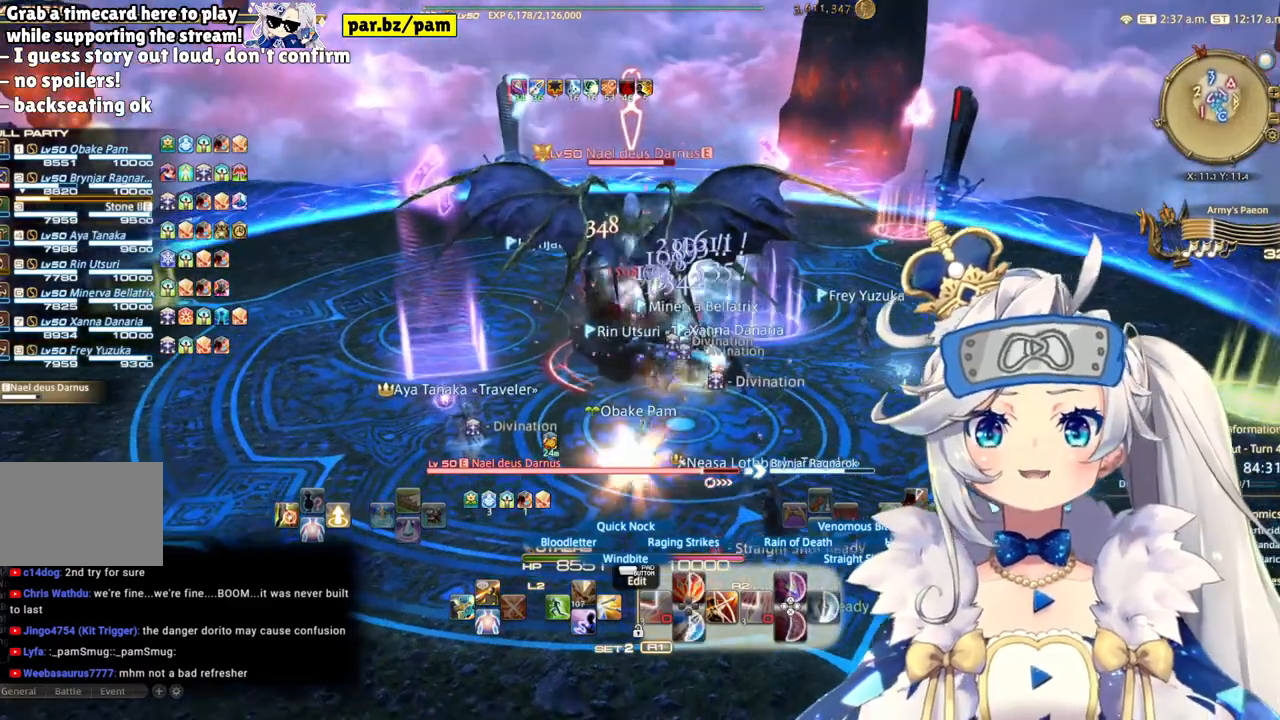
{"buttons": ["CIRCLE", "R2"], "left_stick": "center", "right_stick": "center", "events": [[133, "left_stick", "center"], [500, "CIRCLE", "down"]]}